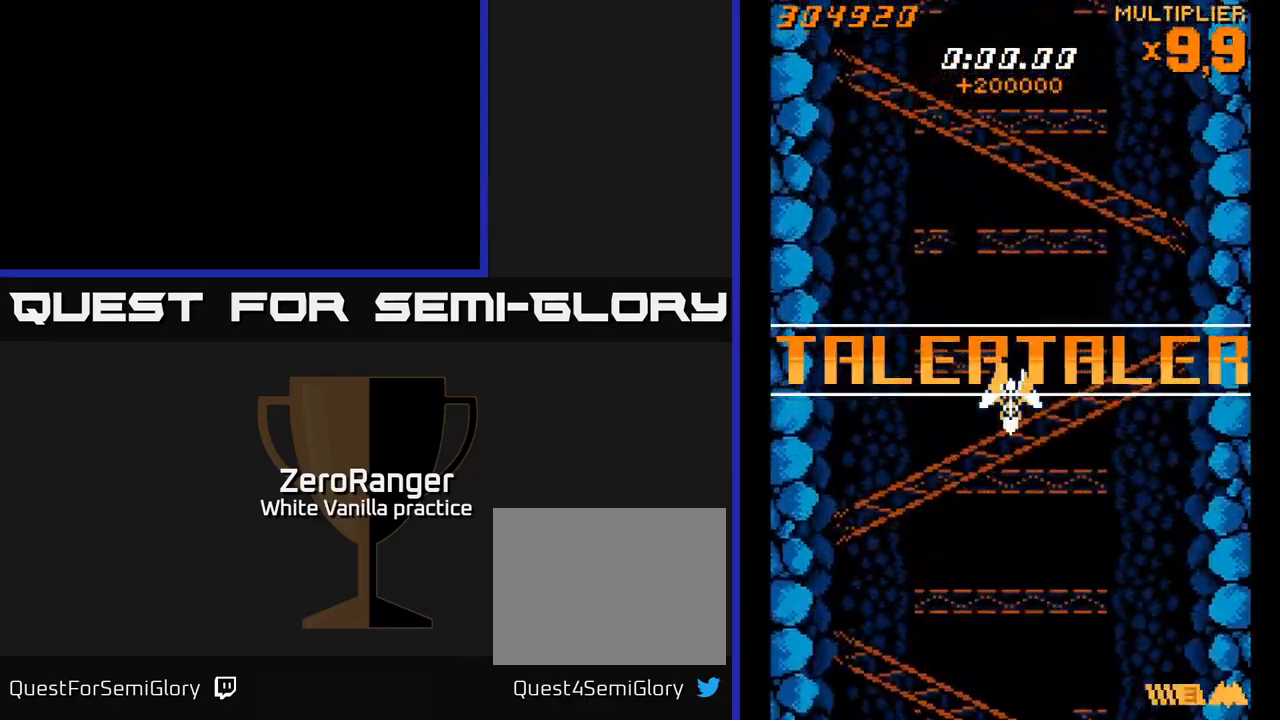
Gameplay with a controller (Xbox layout); each line is a JSON object with the inputs held at the frame after it. "events" lists button and stick changes between this image and that frame as [ms after this image, input, new state], when the widget could be followed in between. Not read: left_stick.
{"buttons": ["DPAD_UP"], "right_stick": "center", "events": [[350, "DPAD_UP", "down"]]}
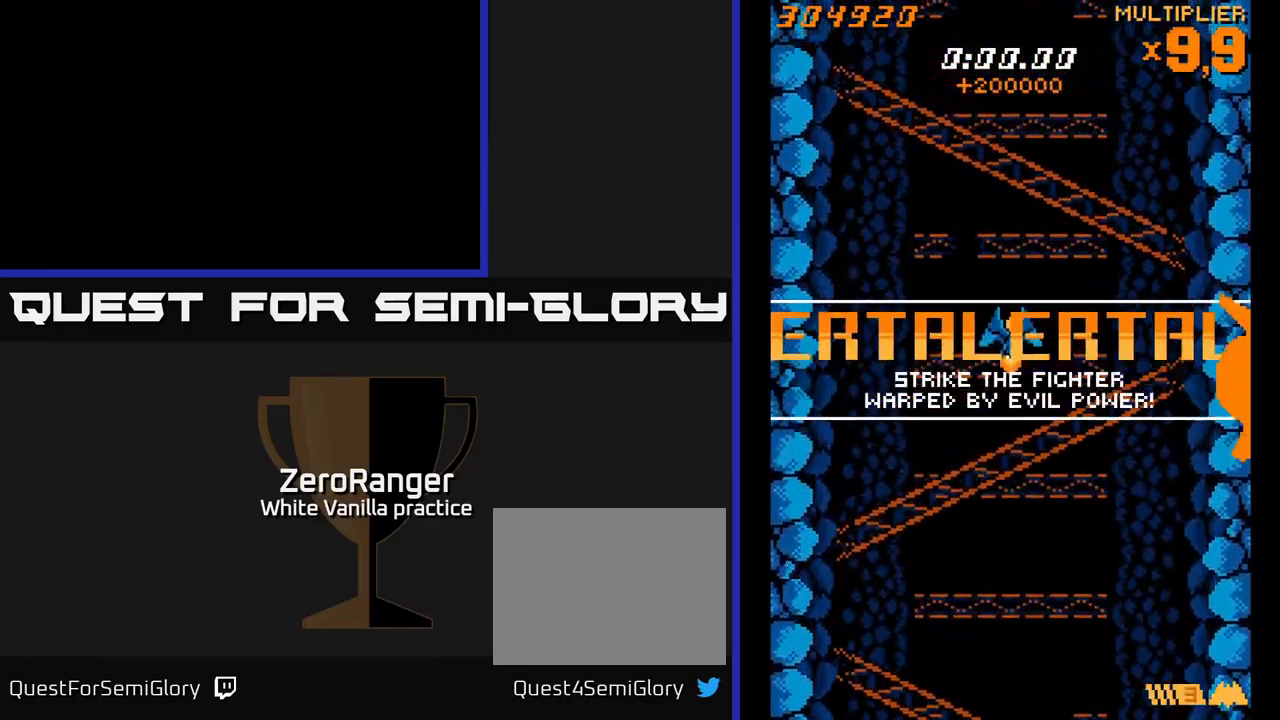
{"buttons": [], "right_stick": "center", "events": [[183, "DPAD_UP", "up"], [233, "DPAD_RIGHT", "down"], [266, "DPAD_DOWN", "down"], [300, "DPAD_RIGHT", "up"], [333, "DPAD_DOWN", "up"], [350, "DPAD_LEFT", "down"], [416, "DPAD_LEFT", "up"]]}
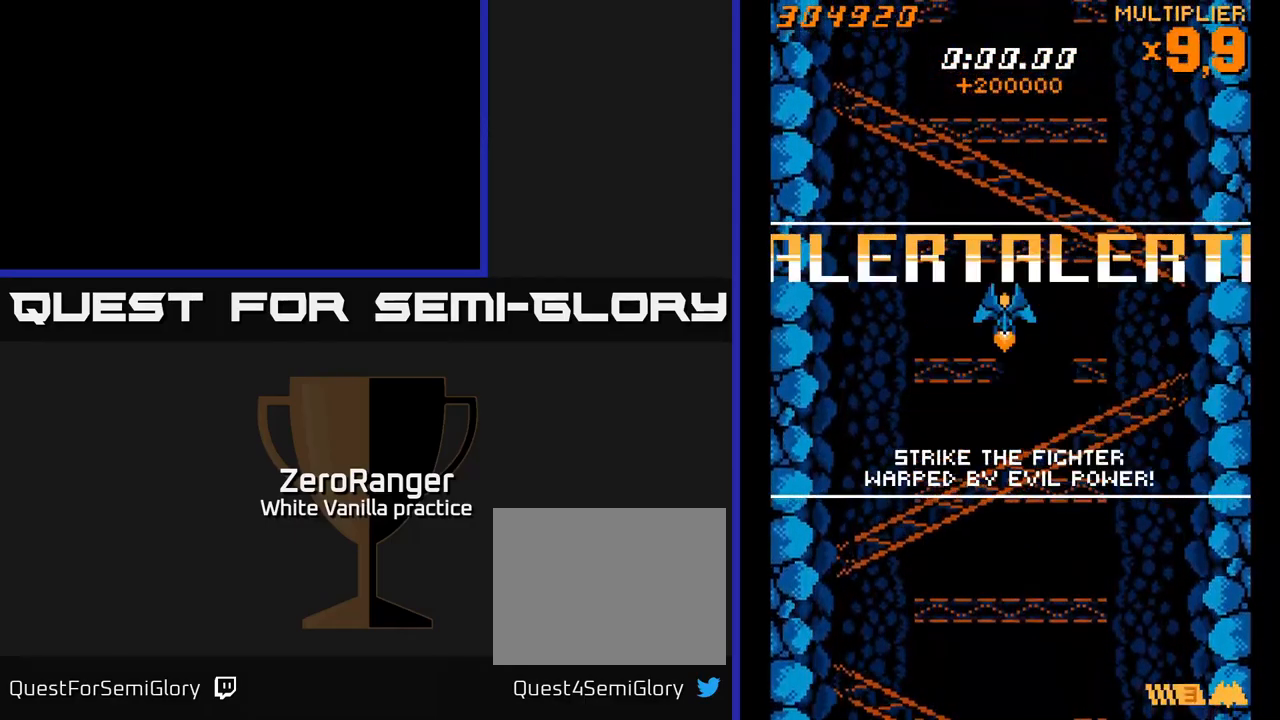
{"buttons": ["A"], "right_stick": "center", "events": [[116, "A", "down"]]}
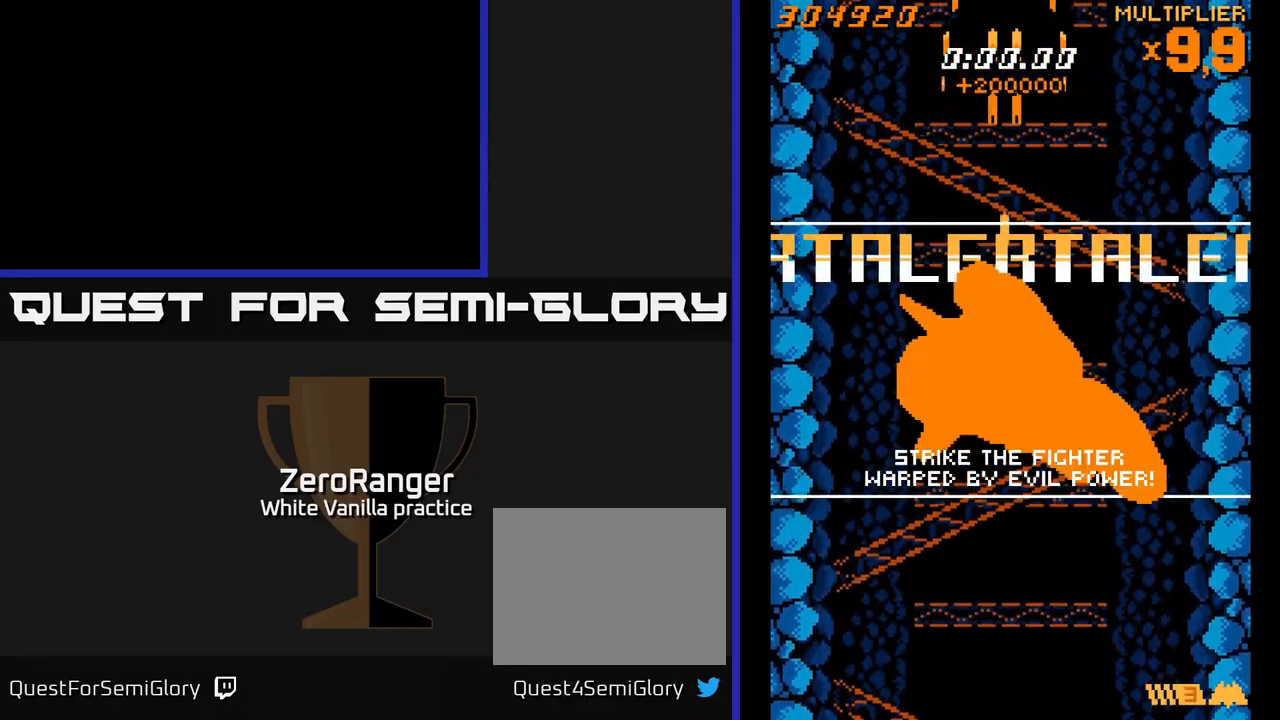
{"buttons": ["A"], "right_stick": "center", "events": [[166, "DPAD_DOWN", "down"], [366, "DPAD_DOWN", "up"], [466, "DPAD_LEFT", "down"], [483, "DPAD_LEFT", "up"]]}
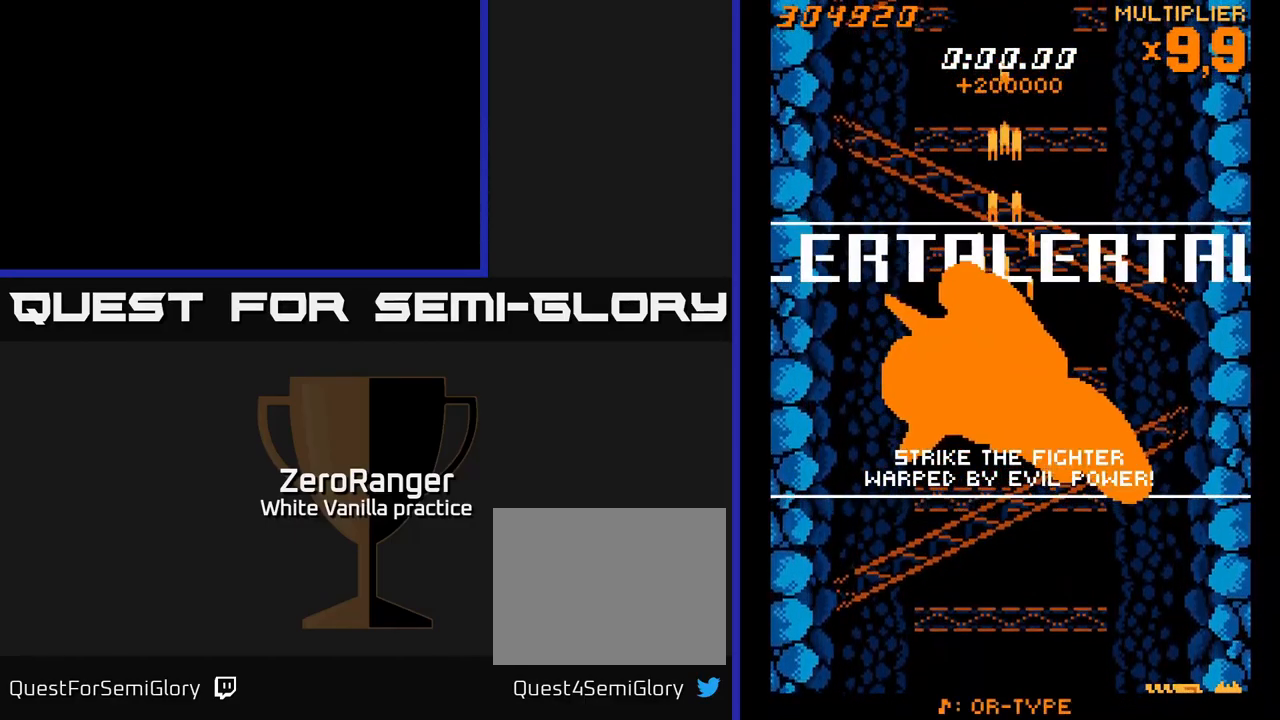
{"buttons": ["A"], "right_stick": "center", "events": []}
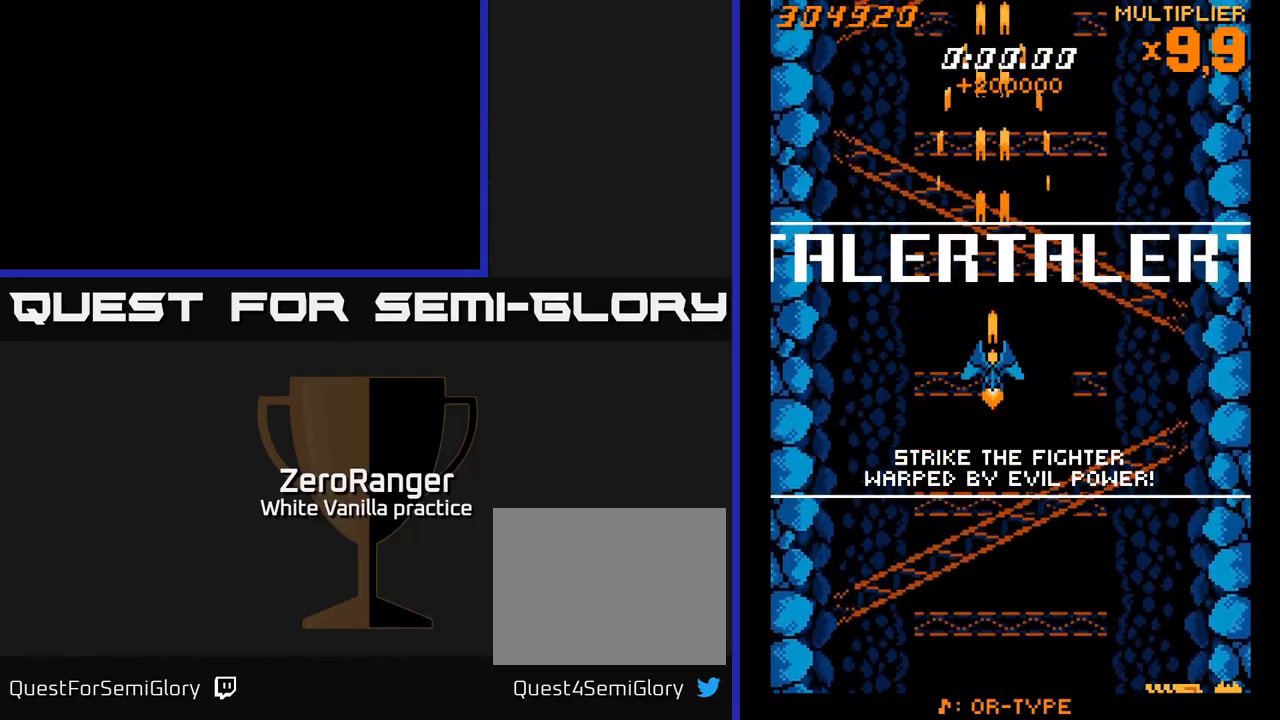
{"buttons": ["A"], "right_stick": "center", "events": [[216, "DPAD_RIGHT", "down"], [233, "DPAD_RIGHT", "up"]]}
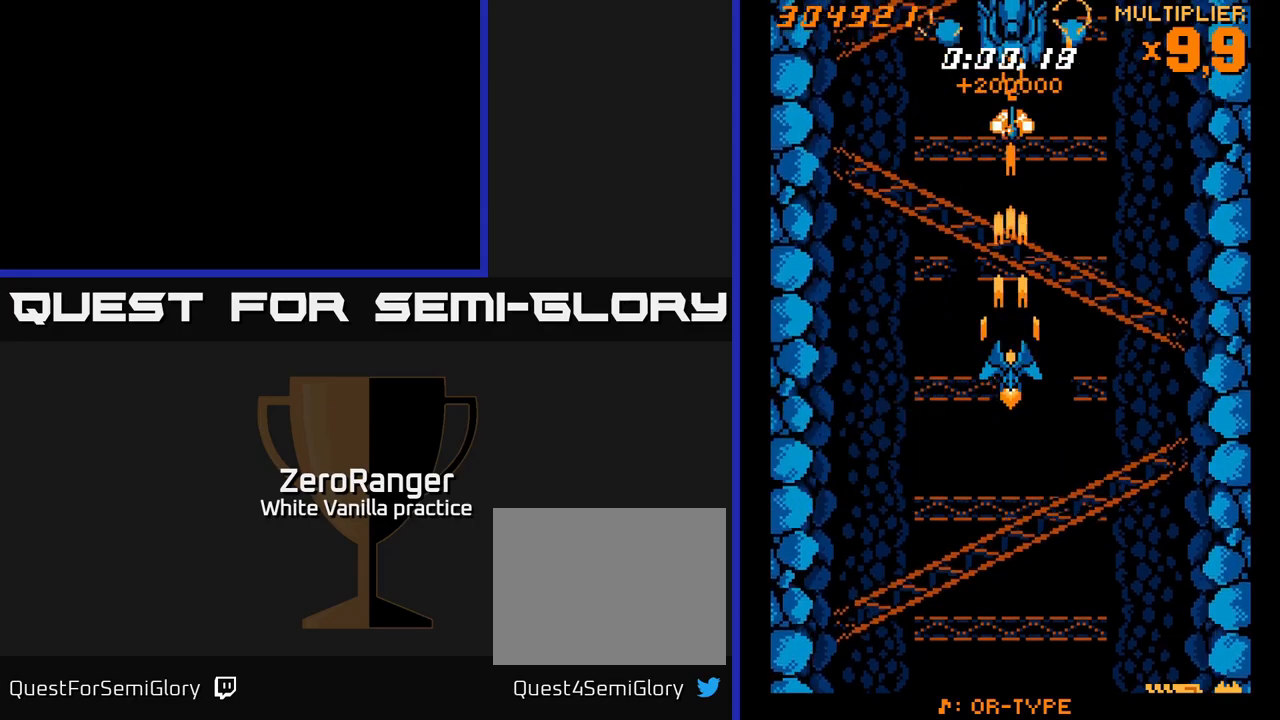
{"buttons": ["A"], "right_stick": "center", "events": [[250, "DPAD_LEFT", "down"], [283, "DPAD_LEFT", "up"]]}
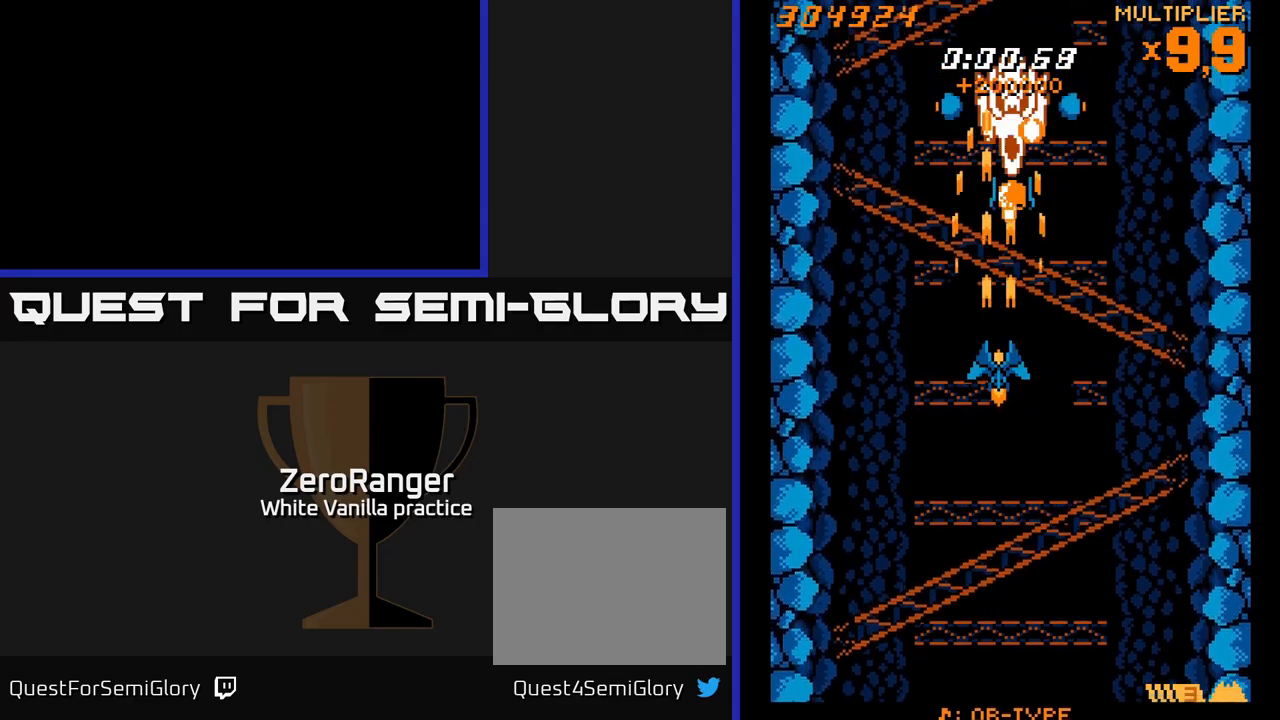
{"buttons": ["A", "DPAD_DOWN"], "right_stick": "center", "events": [[500, "DPAD_DOWN", "down"]]}
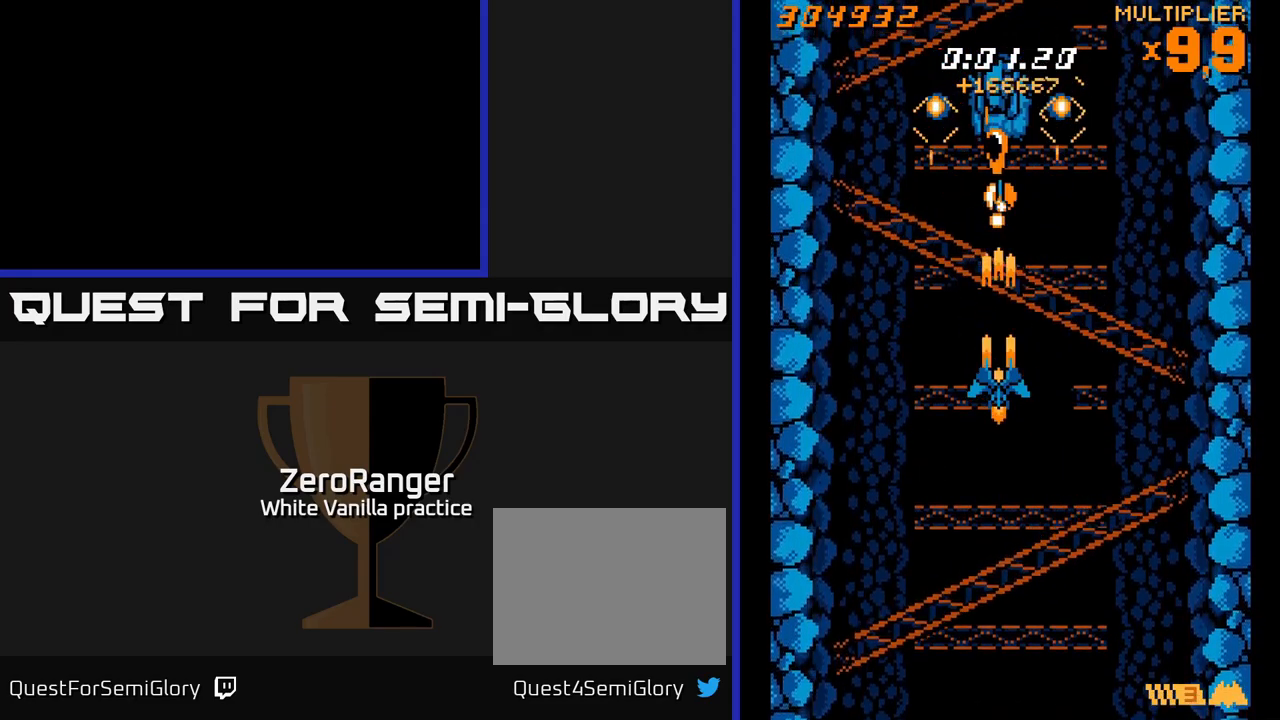
{"buttons": ["DPAD_DOWN", "DPAD_RIGHT"], "right_stick": "center", "events": [[333, "DPAD_RIGHT", "down"], [400, "DPAD_DOWN", "up"], [417, "DPAD_DOWN", "down"], [433, "A", "up"]]}
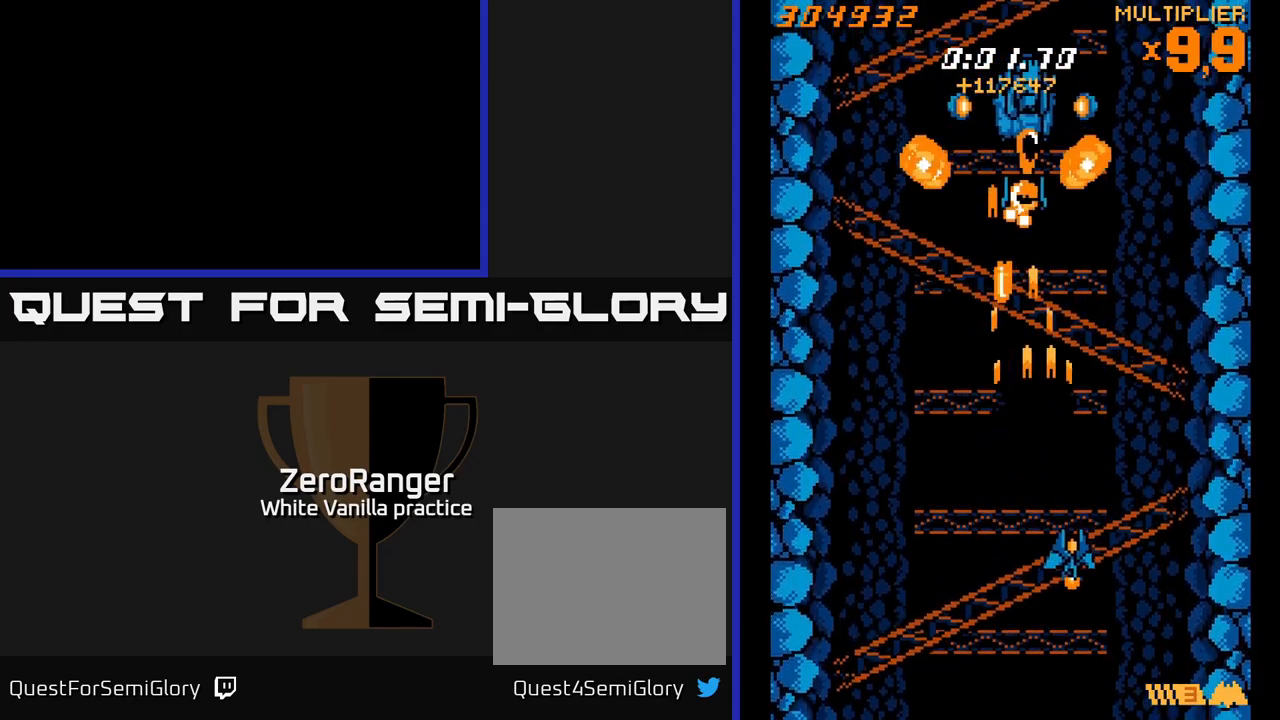
{"buttons": ["DPAD_LEFT"], "right_stick": "center", "events": [[50, "A", "down"], [200, "DPAD_RIGHT", "up"], [233, "DPAD_DOWN", "up"], [333, "DPAD_LEFT", "down"], [467, "A", "up"]]}
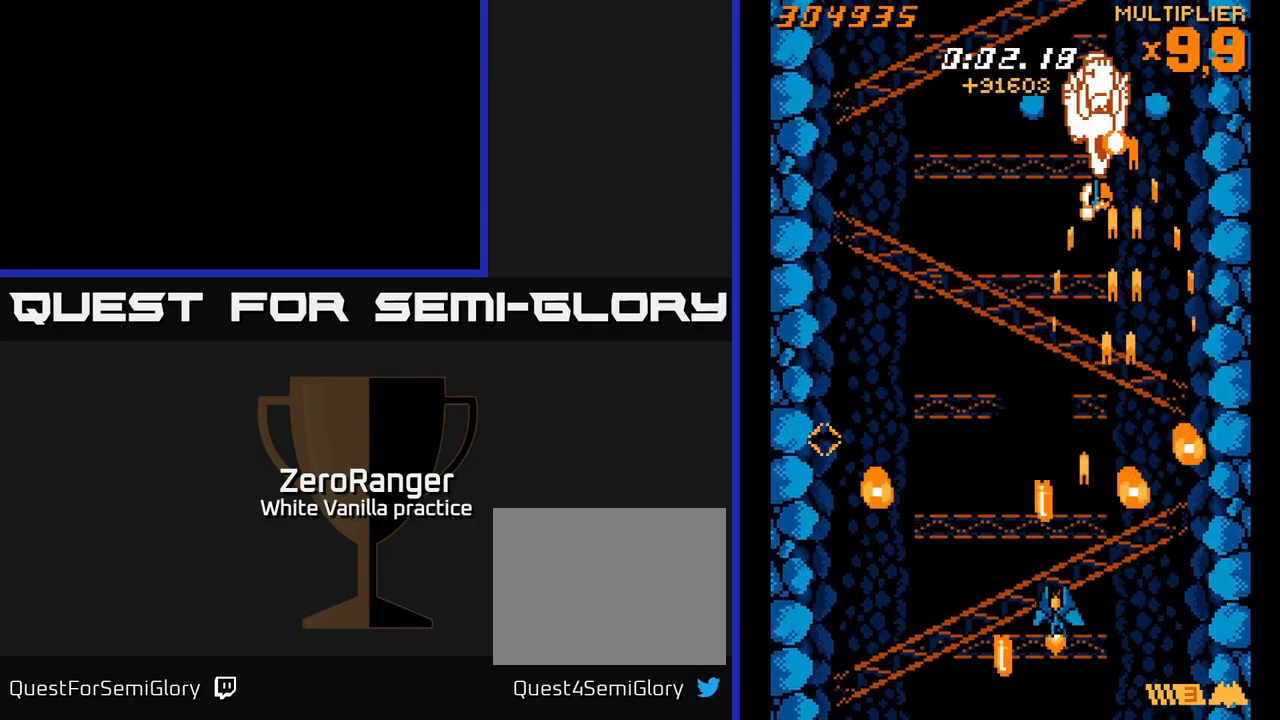
{"buttons": ["A"], "right_stick": "center", "events": [[83, "A", "down"], [250, "A", "up"], [267, "DPAD_UP", "down"], [300, "DPAD_LEFT", "up"], [333, "A", "down"], [350, "DPAD_UP", "up"]]}
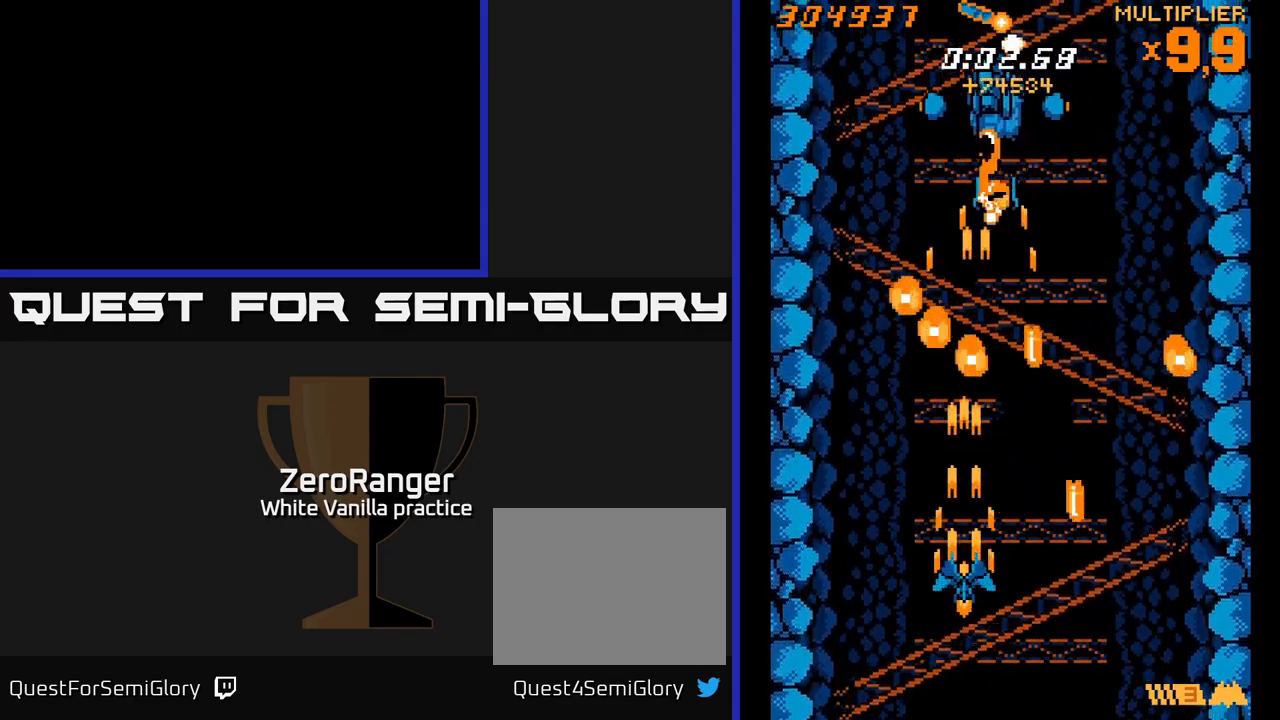
{"buttons": ["A"], "right_stick": "center", "events": [[50, "DPAD_RIGHT", "down"], [233, "A", "up"], [250, "DPAD_DOWN", "down"], [300, "A", "down"], [433, "DPAD_DOWN", "up"], [450, "A", "up"], [467, "DPAD_RIGHT", "up"], [500, "A", "down"]]}
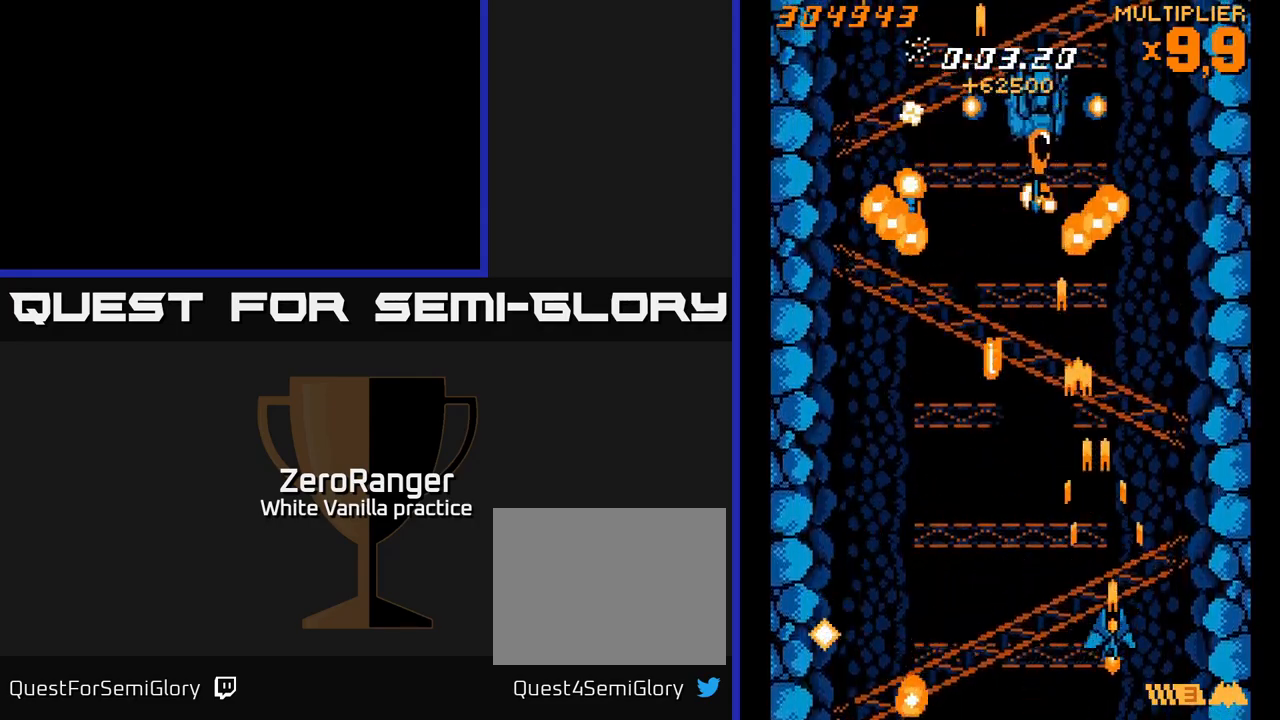
{"buttons": ["A", "DPAD_RIGHT"], "right_stick": "center", "events": [[150, "A", "up"], [233, "A", "down"], [250, "DPAD_LEFT", "down"], [367, "DPAD_UP", "down"], [383, "DPAD_LEFT", "up"], [400, "DPAD_UP", "up"], [417, "DPAD_RIGHT", "down"]]}
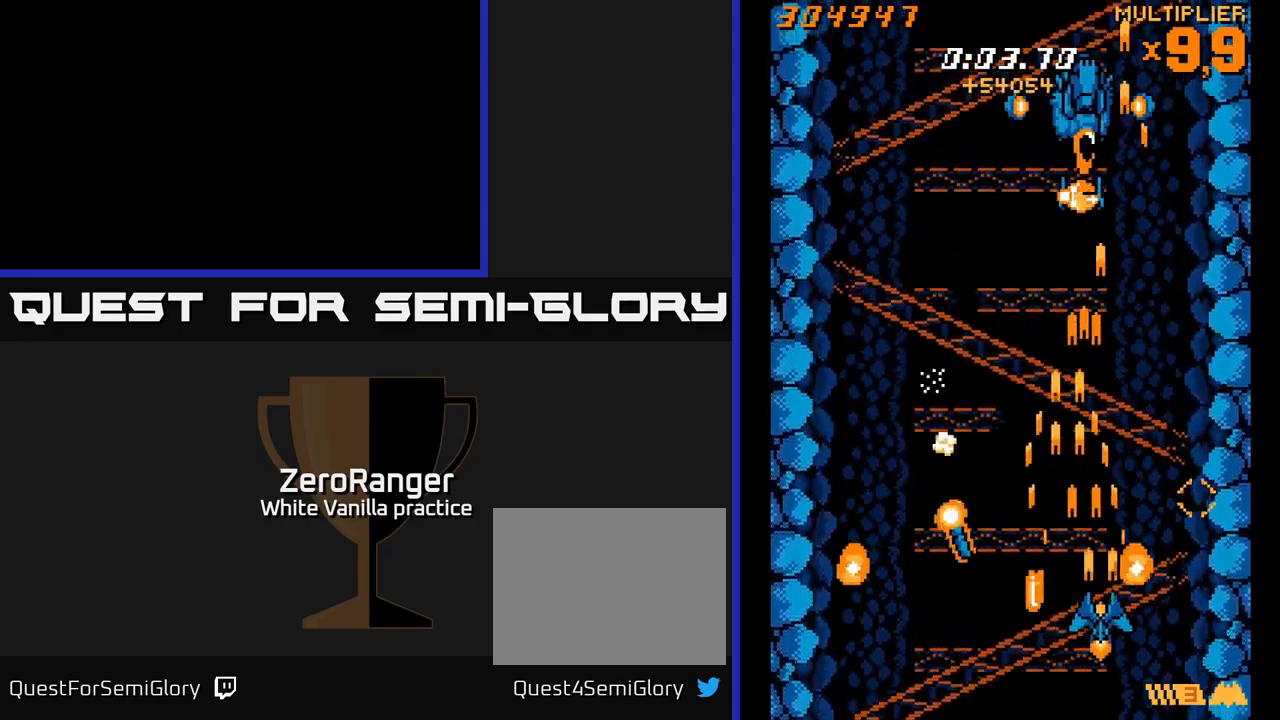
{"buttons": ["A", "DPAD_DOWN"], "right_stick": "center"}
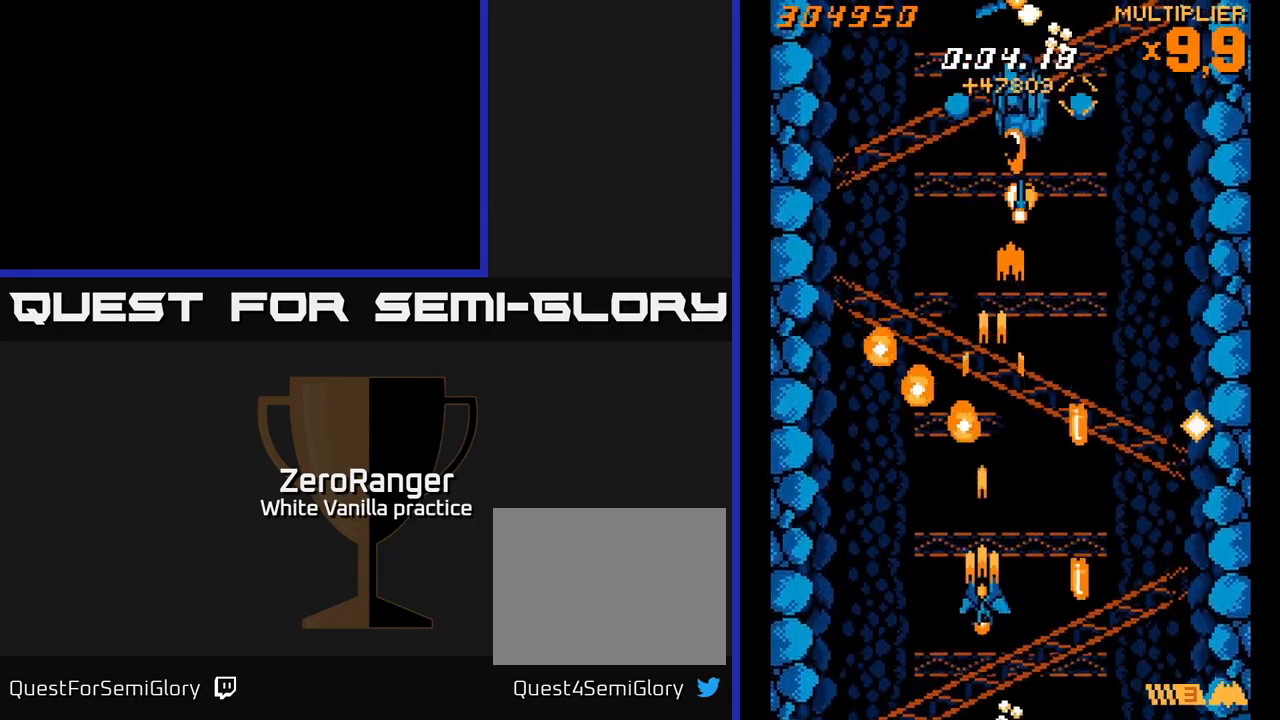
{"buttons": ["A", "DPAD_LEFT"], "right_stick": "center", "events": [[50, "DPAD_DOWN", "up"], [133, "A", "up"], [200, "A", "down"], [350, "A", "up"], [350, "DPAD_LEFT", "down"], [450, "A", "down"]]}
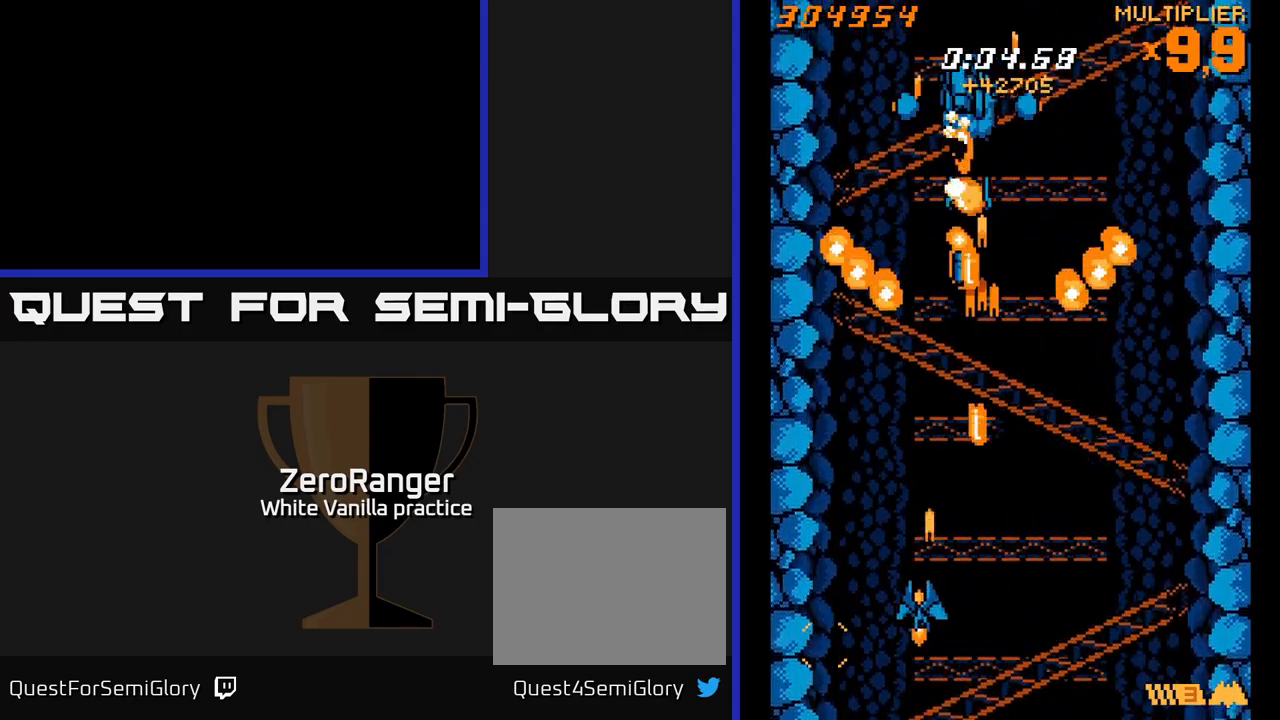
{"buttons": ["A", "DPAD_UP"], "right_stick": "center", "events": [[33, "DPAD_LEFT", "up"], [167, "A", "up"], [349, "A", "down"], [349, "DPAD_UP", "down"]]}
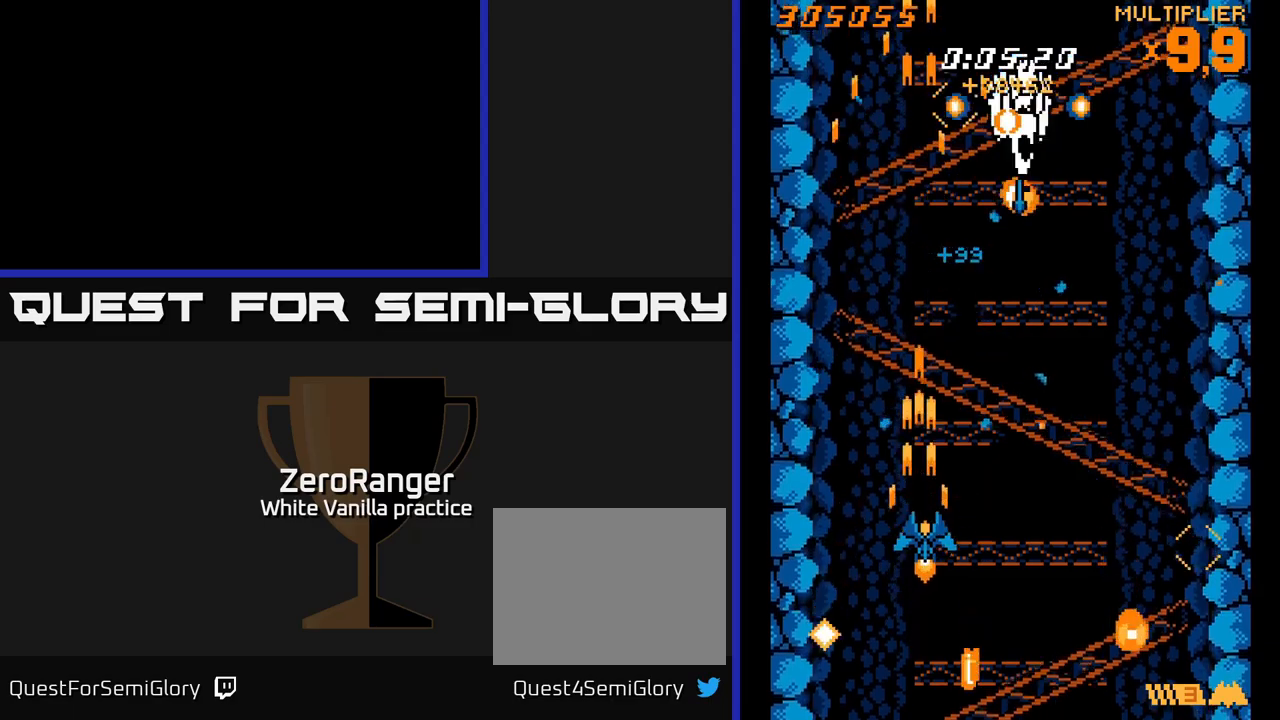
{"buttons": ["A", "DPAD_UP"], "right_stick": "center", "events": [[17, "A", "up"], [34, "DPAD_RIGHT", "down"], [117, "A", "down"], [234, "DPAD_RIGHT", "up"]]}
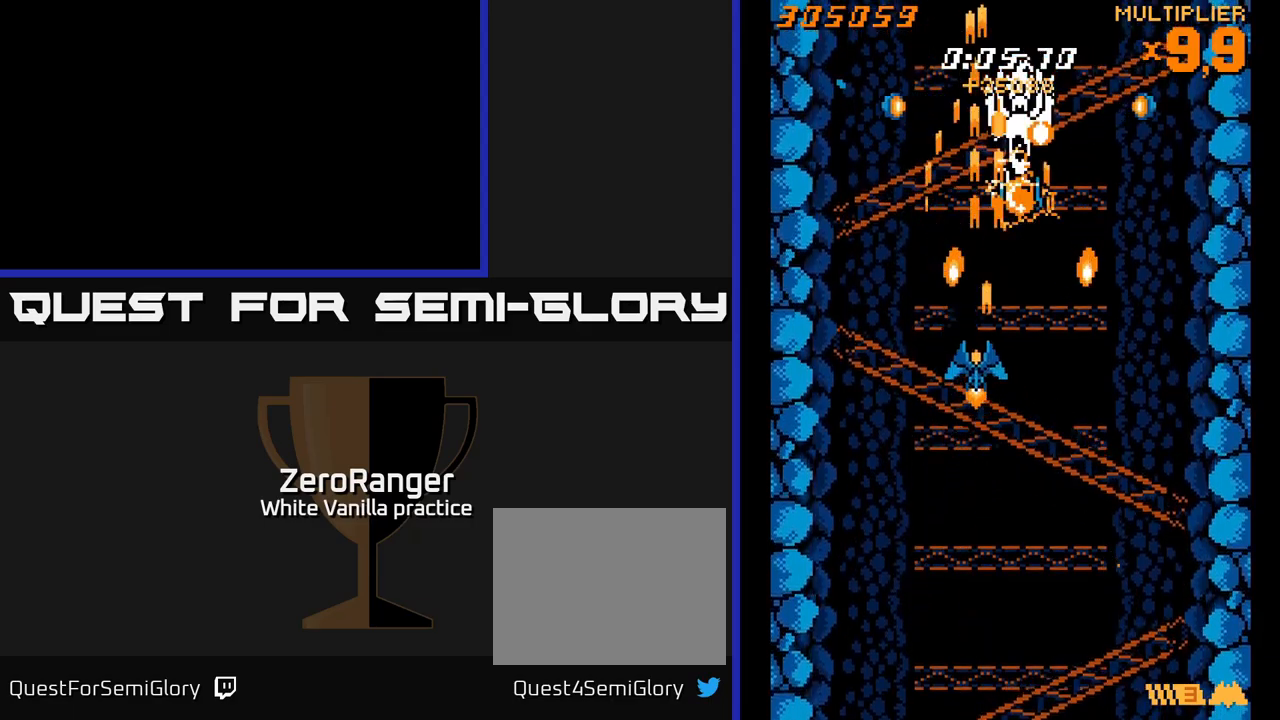
{"buttons": ["A"], "right_stick": "center", "events": [[17, "DPAD_LEFT", "down"], [117, "DPAD_LEFT", "up"], [150, "DPAD_RIGHT", "down"], [267, "DPAD_RIGHT", "up"], [417, "DPAD_UP", "up"]]}
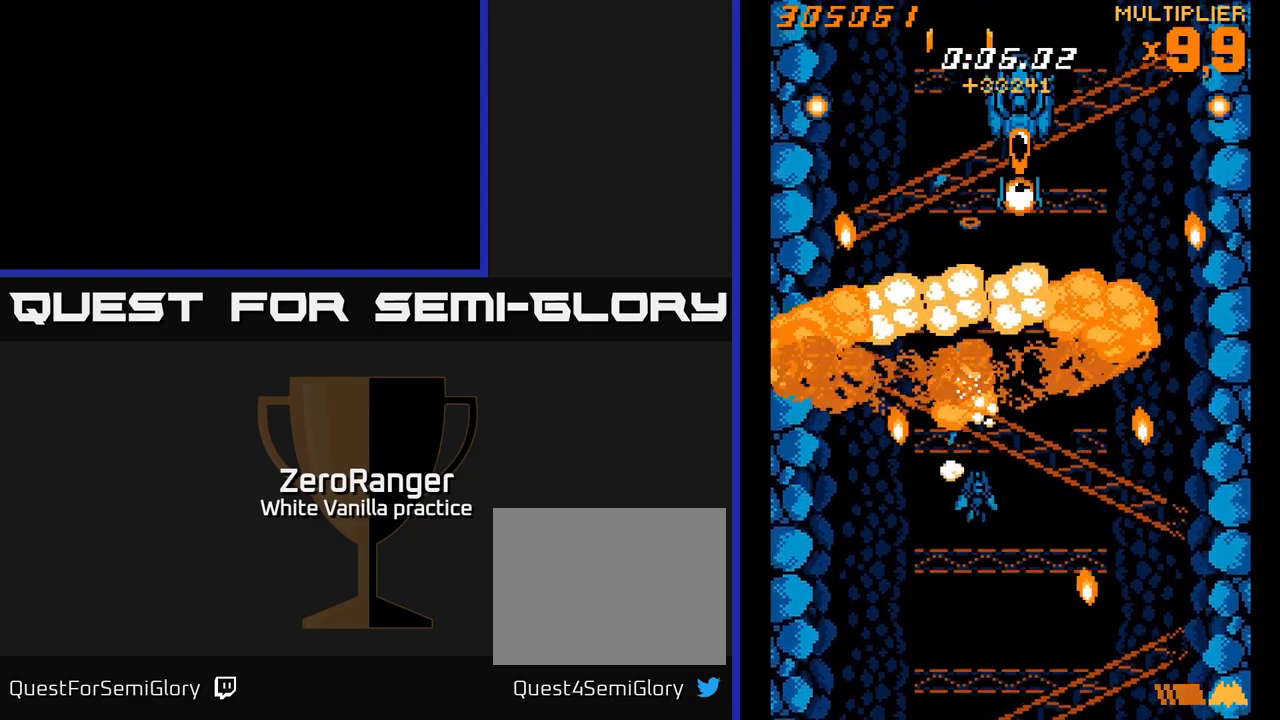
{"buttons": ["A", "DPAD_UP"], "right_stick": "center", "events": [[34, "A", "up"], [134, "A", "down"], [150, "DPAD_UP", "down"]]}
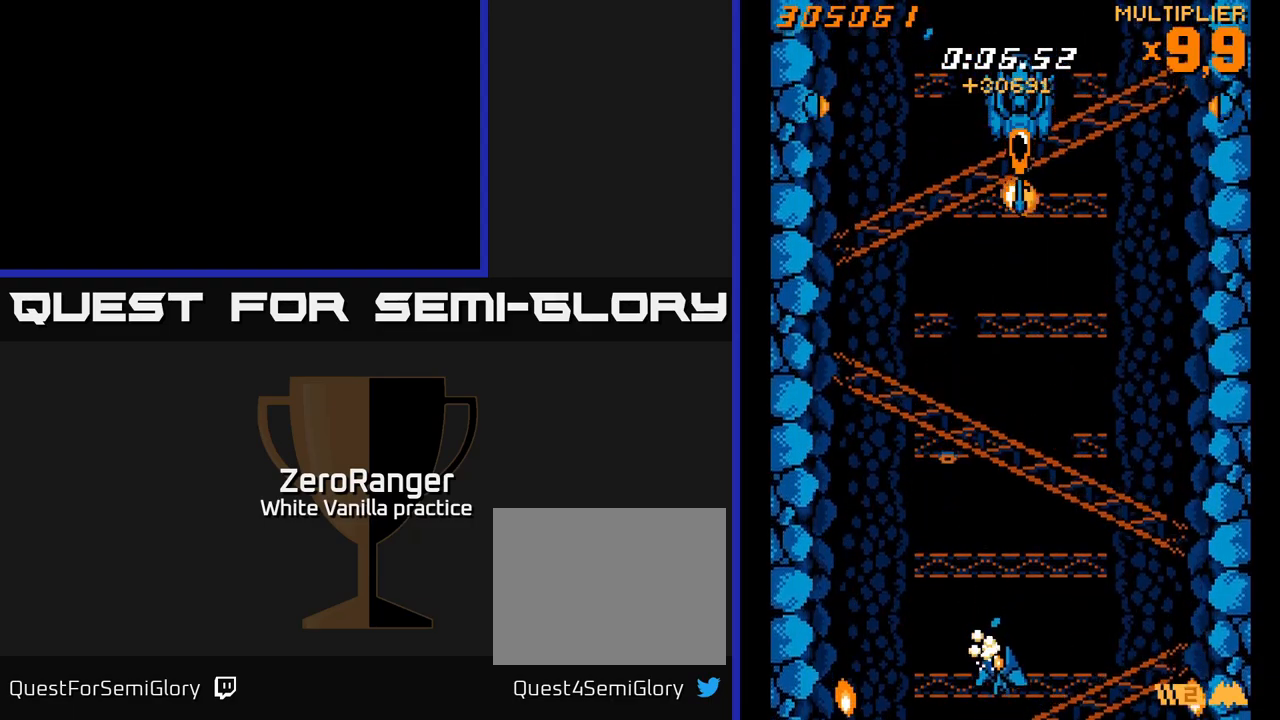
{"buttons": ["A", "DPAD_UP"], "right_stick": "center", "events": [[84, "DPAD_RIGHT", "down"], [184, "DPAD_RIGHT", "up"]]}
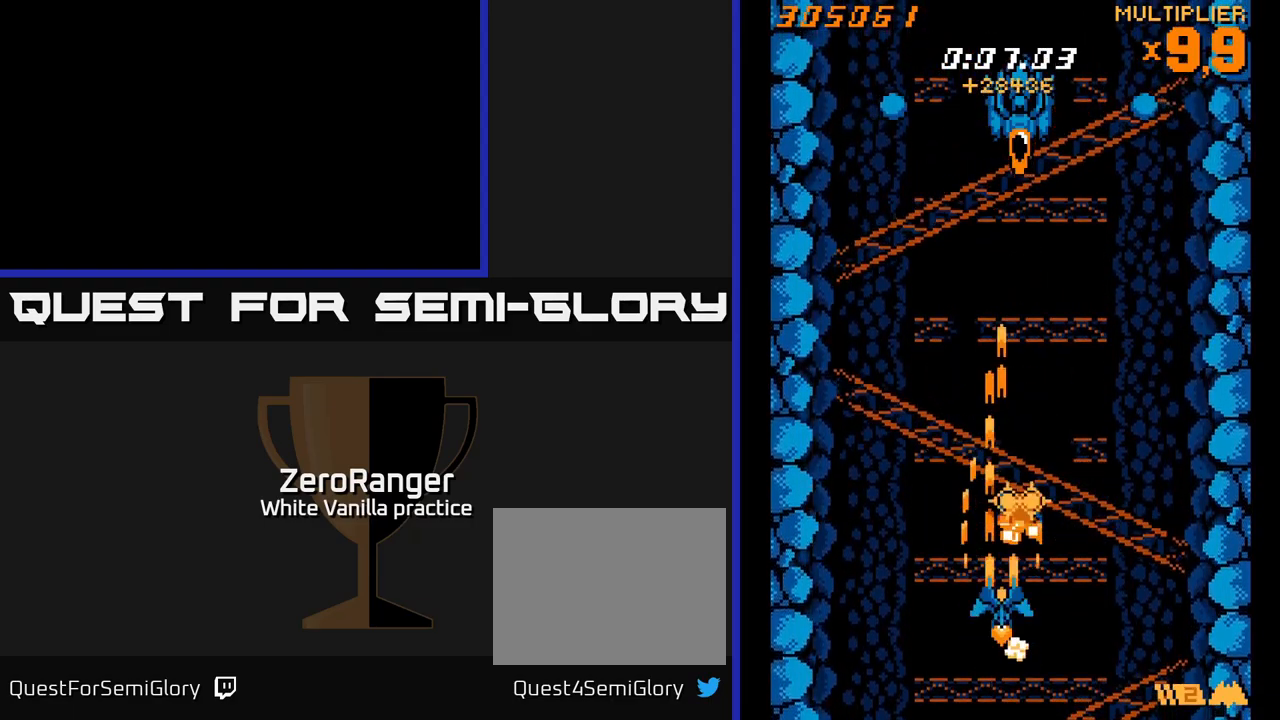
{"buttons": ["A", "DPAD_UP"], "right_stick": "center", "events": [[67, "DPAD_RIGHT", "down"], [134, "DPAD_RIGHT", "up"]]}
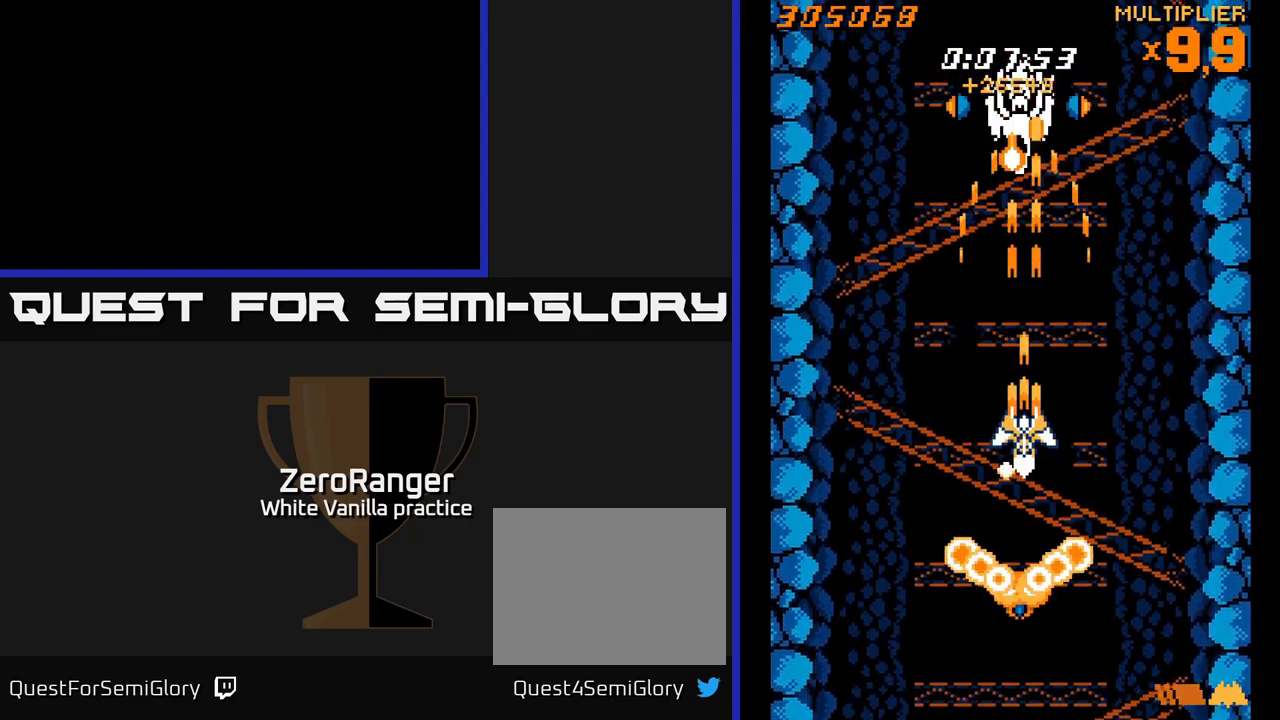
{"buttons": ["A", "DPAD_UP"], "right_stick": "center", "events": []}
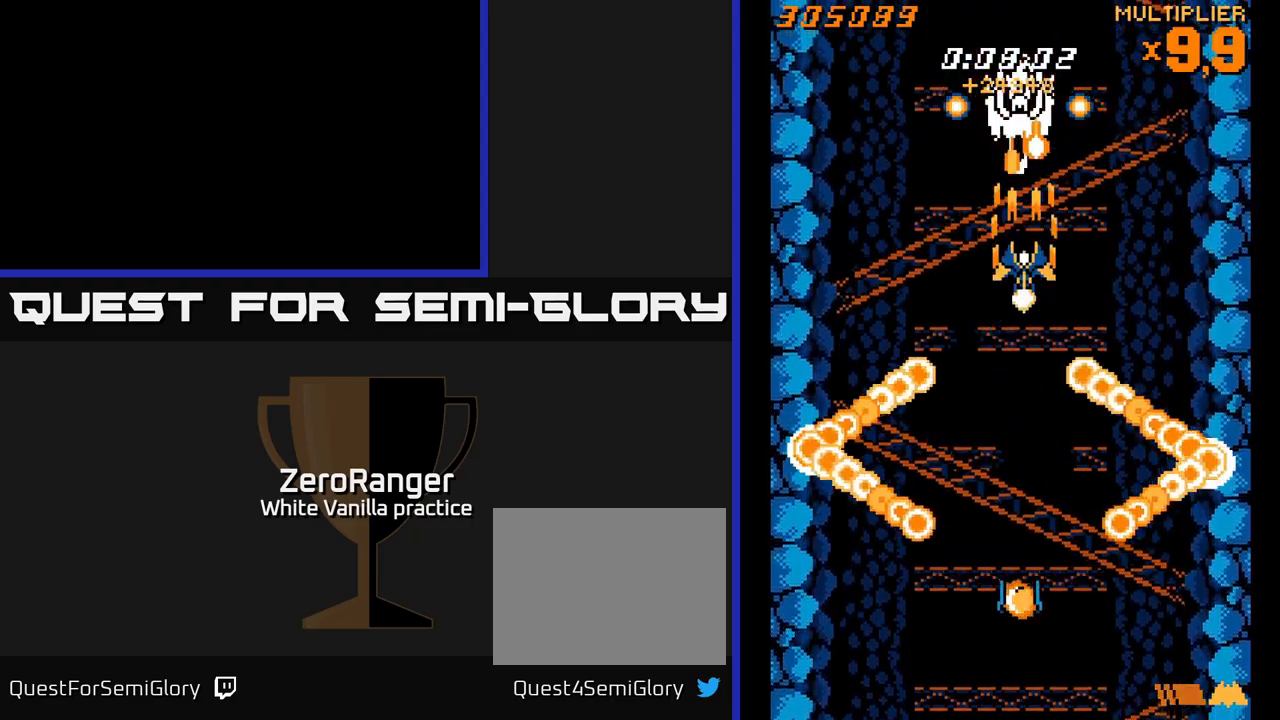
{"buttons": ["A"], "right_stick": "center", "events": [[150, "DPAD_UP", "up"]]}
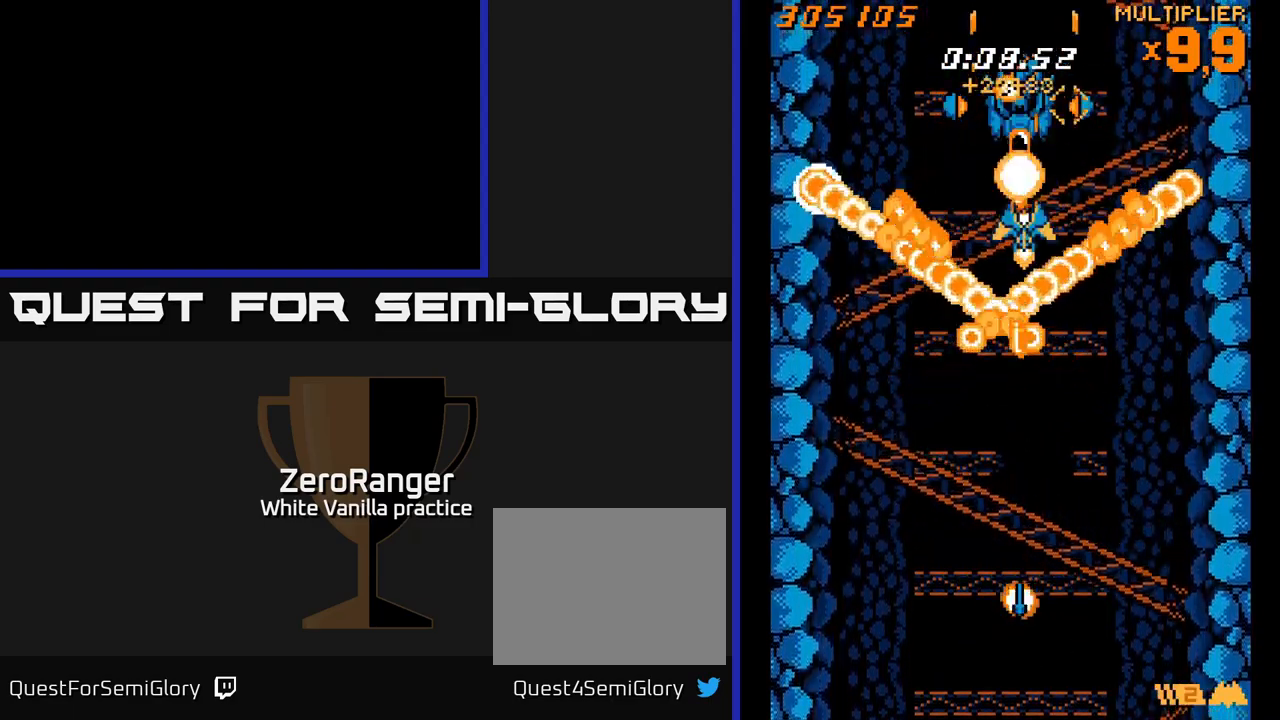
{"buttons": ["A", "DPAD_DOWN"], "right_stick": "center", "events": [[217, "DPAD_DOWN", "down"], [384, "DPAD_LEFT", "down"], [500, "DPAD_LEFT", "up"]]}
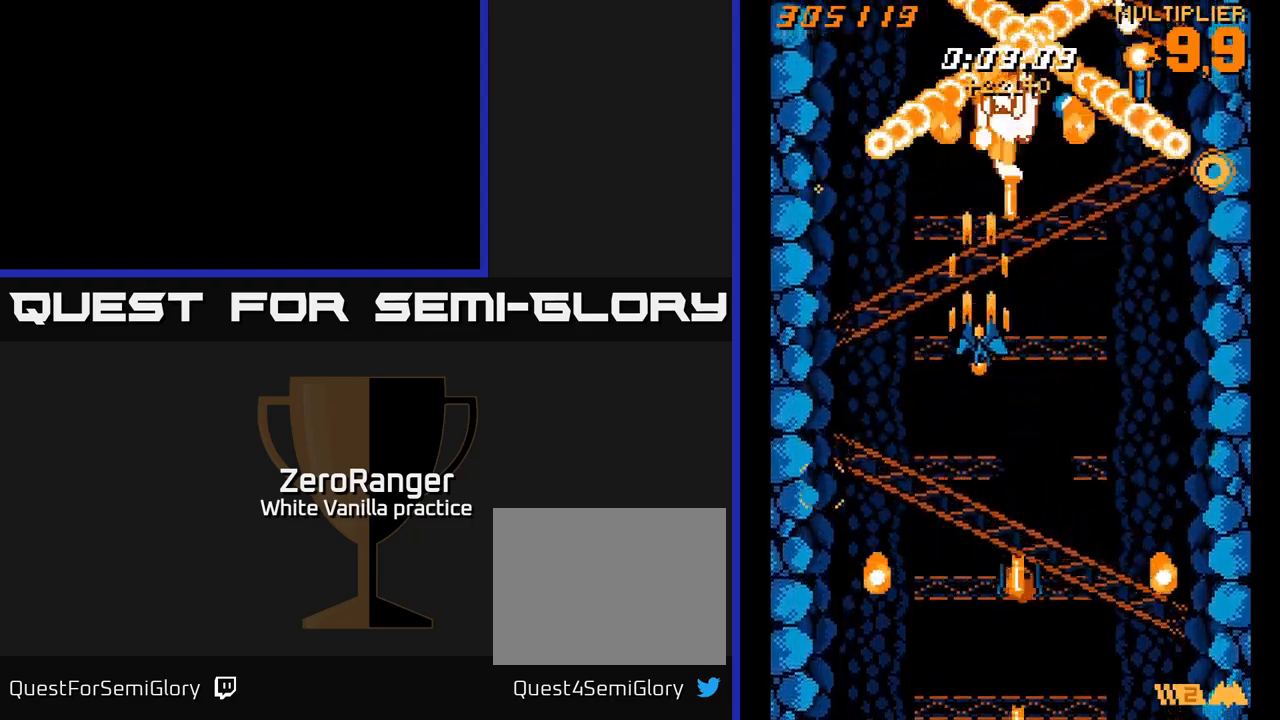
{"buttons": ["A"], "right_stick": "center", "events": [[167, "DPAD_DOWN", "up"], [234, "DPAD_LEFT", "down"], [350, "DPAD_LEFT", "up"]]}
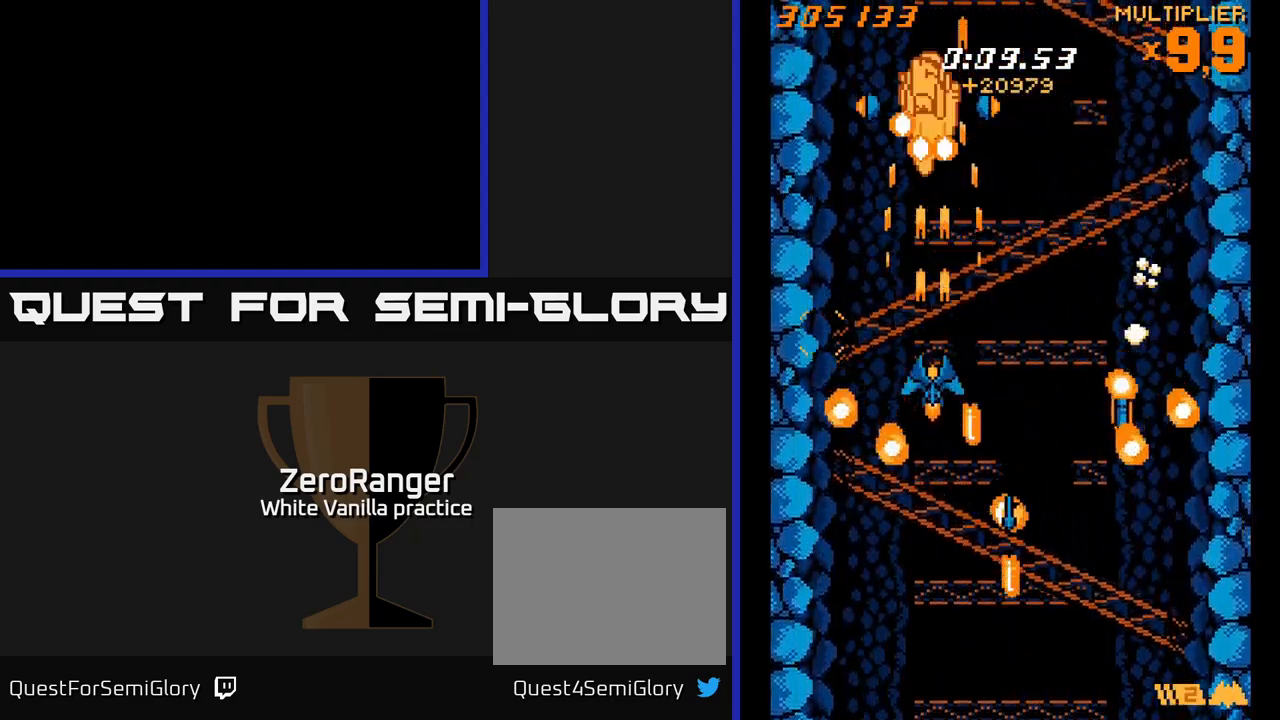
{"buttons": ["A"], "right_stick": "center", "events": [[150, "DPAD_LEFT", "down"], [184, "DPAD_UP", "down"], [217, "DPAD_LEFT", "up"], [250, "DPAD_RIGHT", "down"], [451, "DPAD_UP", "up"], [467, "DPAD_RIGHT", "up"]]}
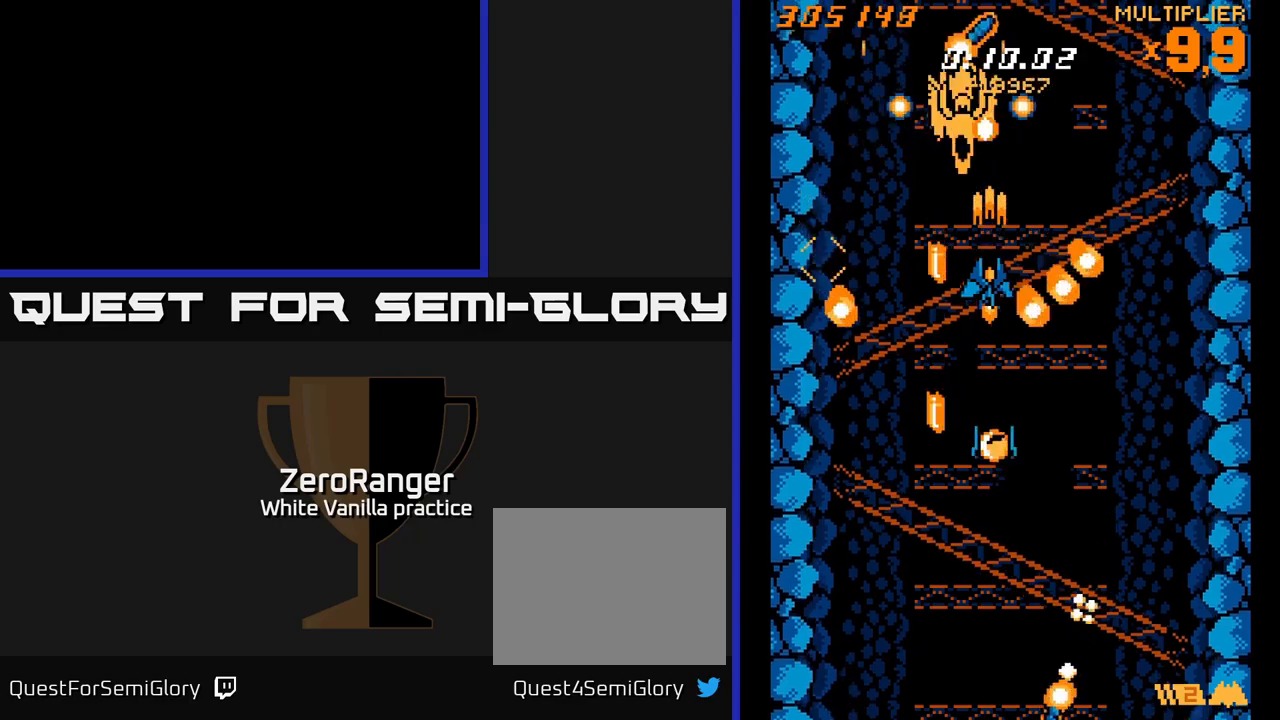
{"buttons": ["A"], "right_stick": "center", "events": [[233, "DPAD_UP", "down"], [300, "DPAD_RIGHT", "down"], [333, "DPAD_UP", "up"], [400, "DPAD_RIGHT", "up"]]}
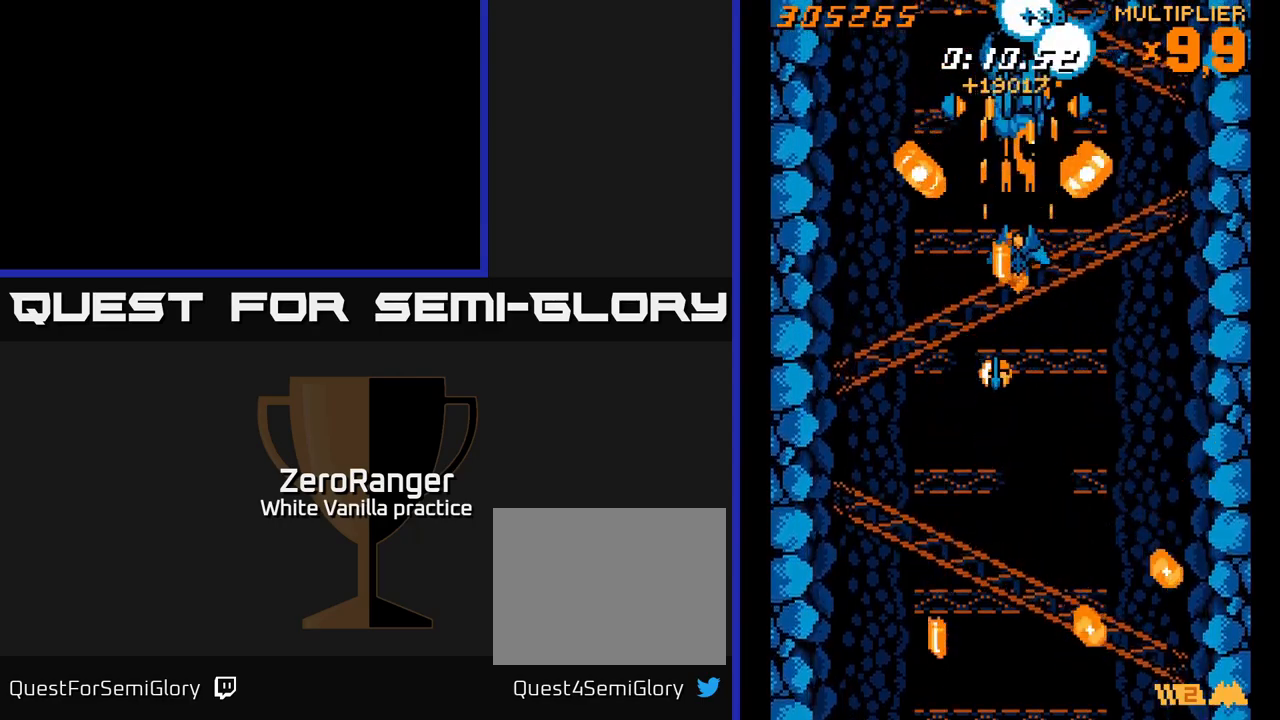
{"buttons": ["A", "DPAD_UP"], "right_stick": "center", "events": [[150, "DPAD_RIGHT", "down"], [216, "DPAD_RIGHT", "up"], [433, "DPAD_UP", "down"]]}
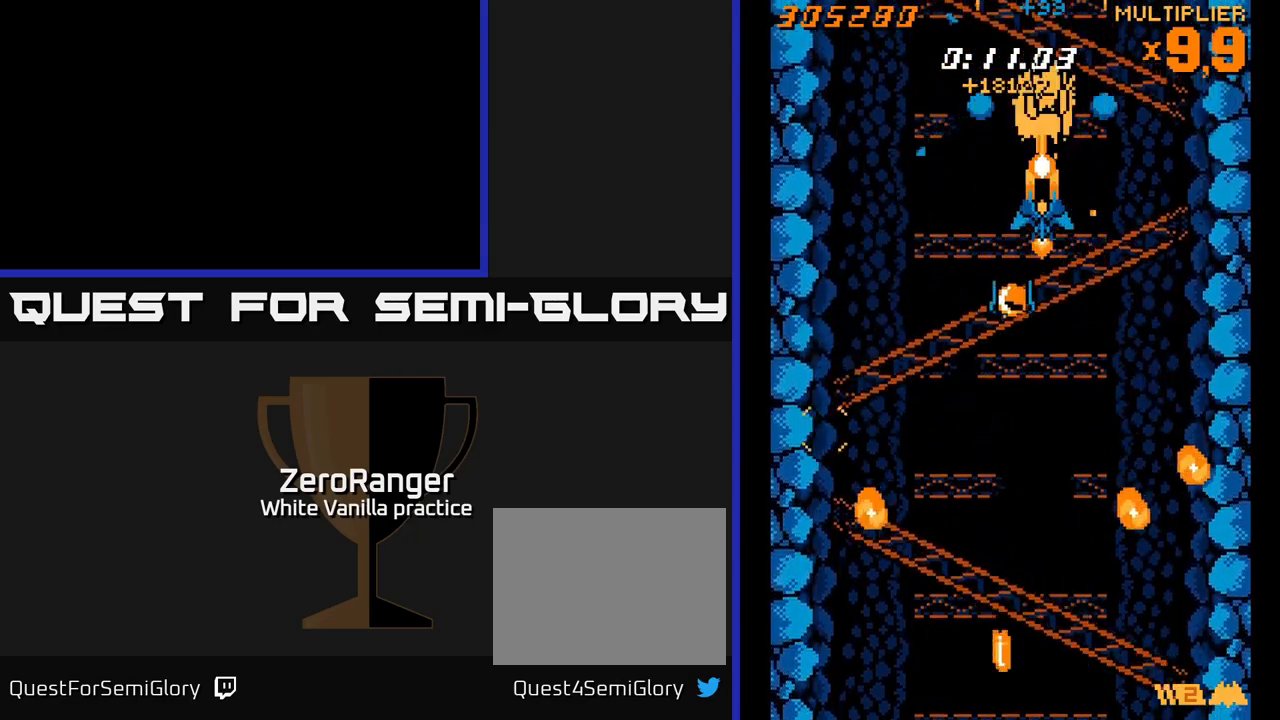
{"buttons": ["A"], "right_stick": "center", "events": [[33, "DPAD_UP", "up"], [333, "DPAD_UP", "down"], [383, "DPAD_UP", "up"]]}
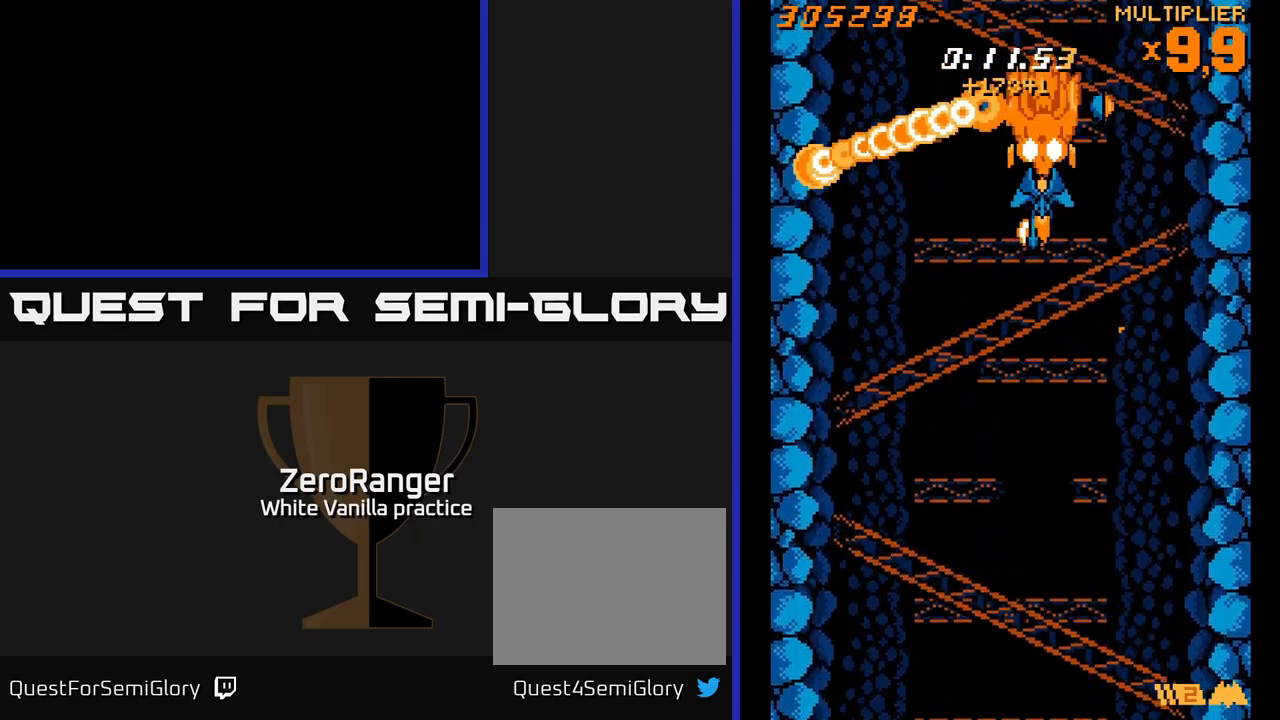
{"buttons": ["A"], "right_stick": "center", "events": [[116, "DPAD_UP", "down"], [183, "DPAD_UP", "up"]]}